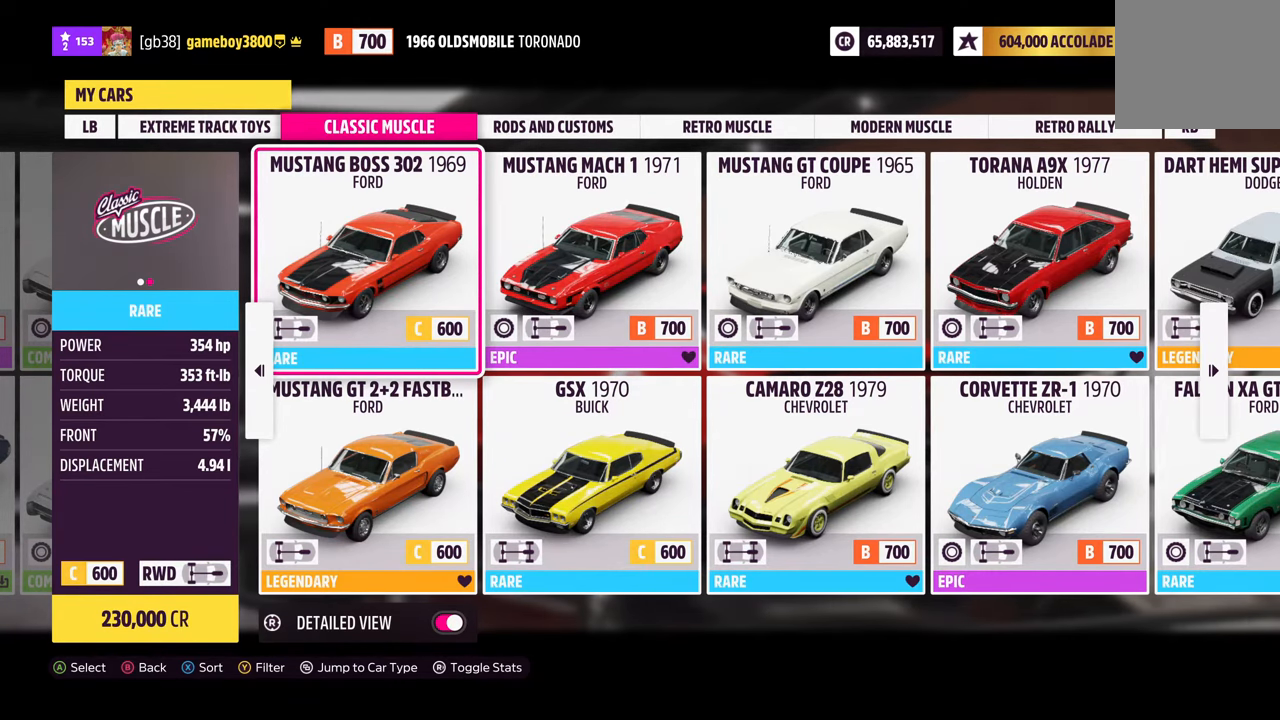
Gameplay with a controller (Xbox layout); each line is a JSON object with the inputs held at the frame after it. "events" lists button and stick changes between this image and that frame as [ms after this image, input, new state], when the widget could be followed in between.
{"buttons": ["DPAD_RIGHT"], "left_stick": "center", "right_stick": "center", "events": [[433, "DPAD_RIGHT", "down"]]}
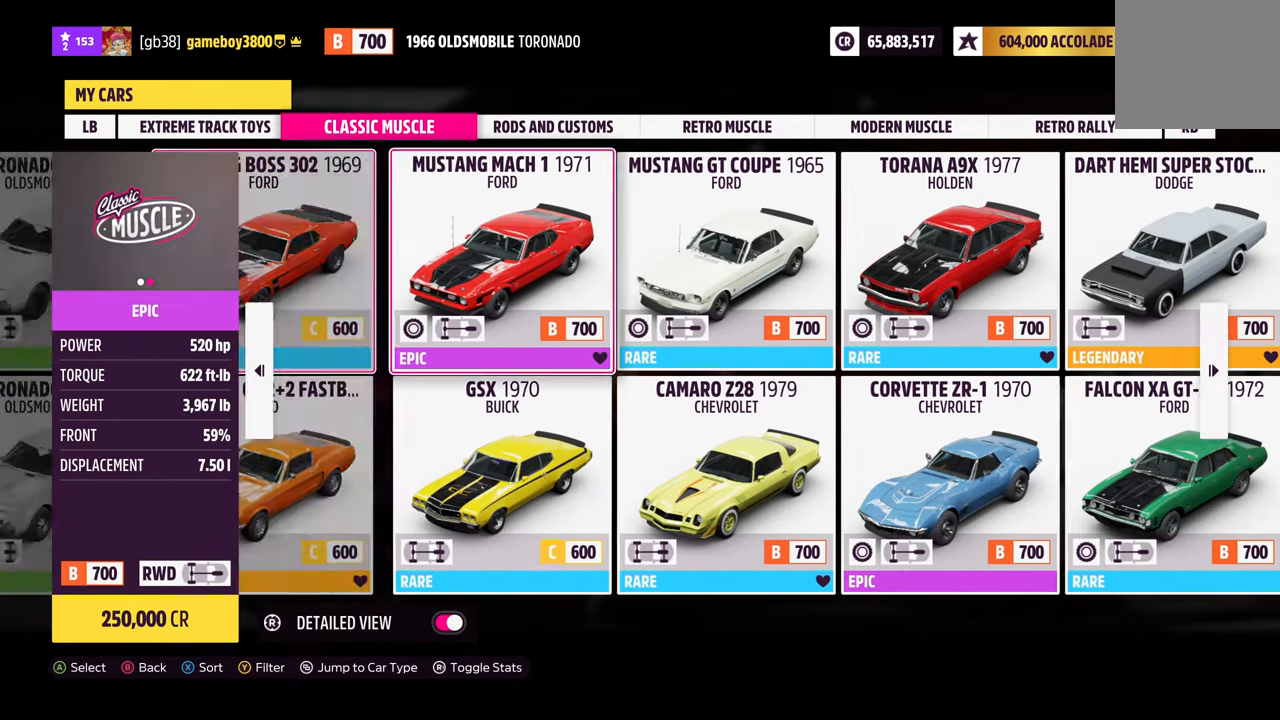
{"buttons": [], "left_stick": "center", "right_stick": "center", "events": [[66, "DPAD_RIGHT", "up"]]}
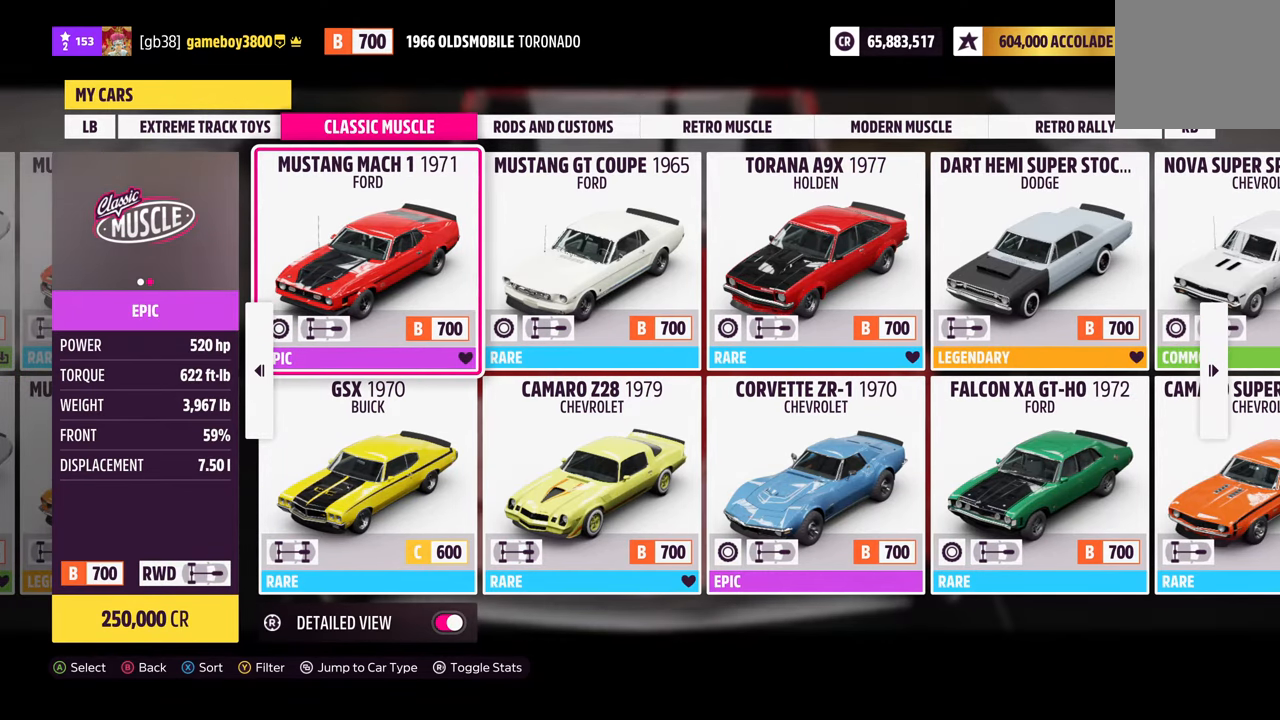
{"buttons": [], "left_stick": "center", "right_stick": "center", "events": []}
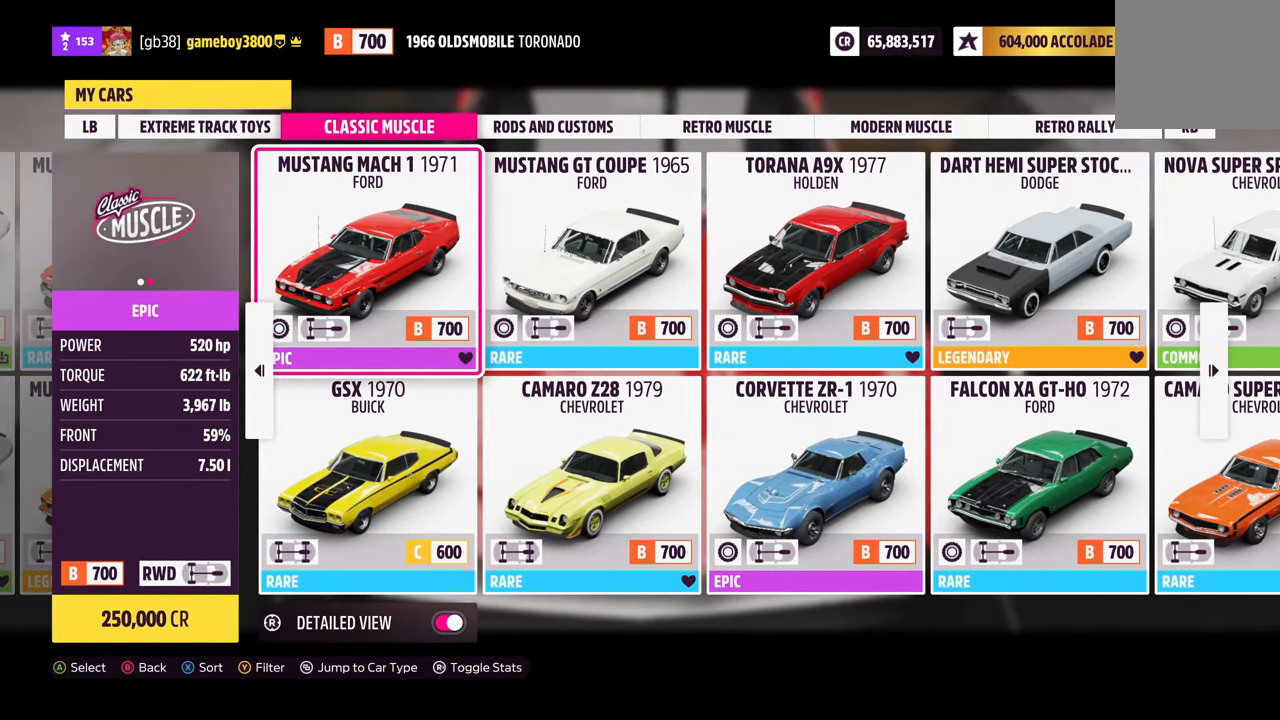
{"buttons": [], "left_stick": "center", "right_stick": "center", "events": []}
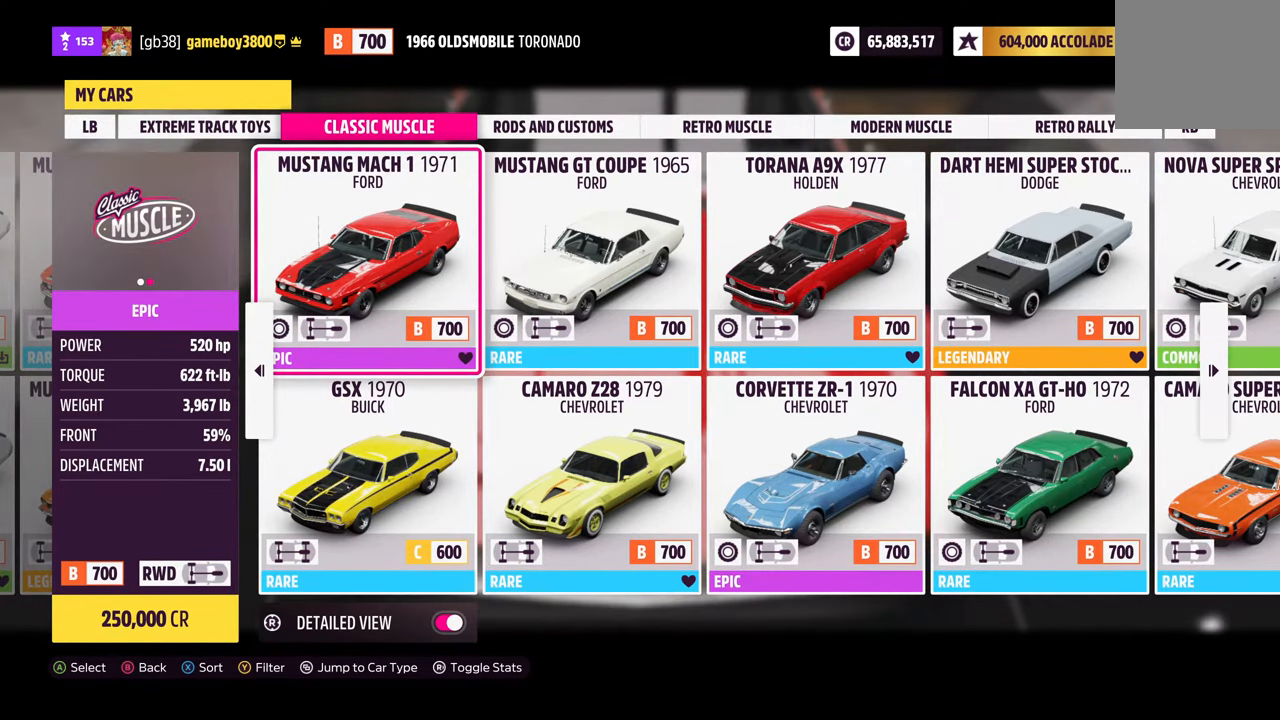
{"buttons": [], "left_stick": "center", "right_stick": "center", "events": []}
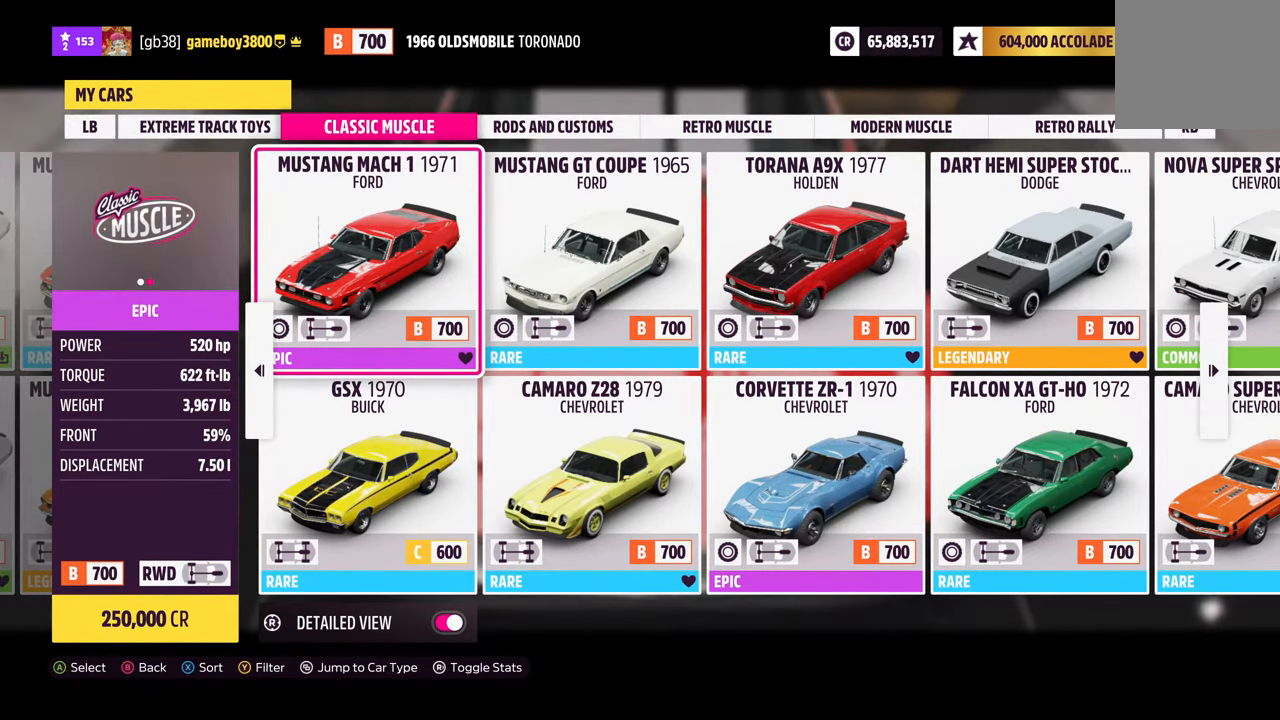
{"buttons": [], "left_stick": "center", "right_stick": "center", "events": []}
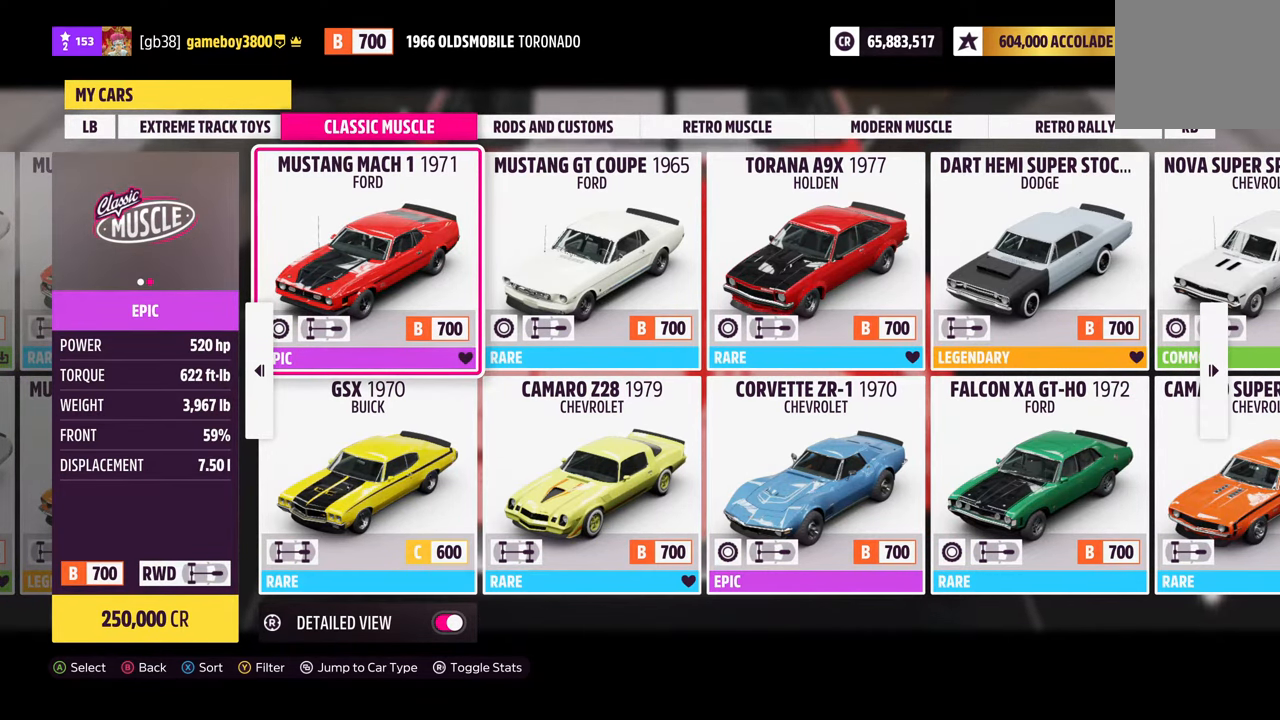
{"buttons": [], "left_stick": "center", "right_stick": "center", "events": []}
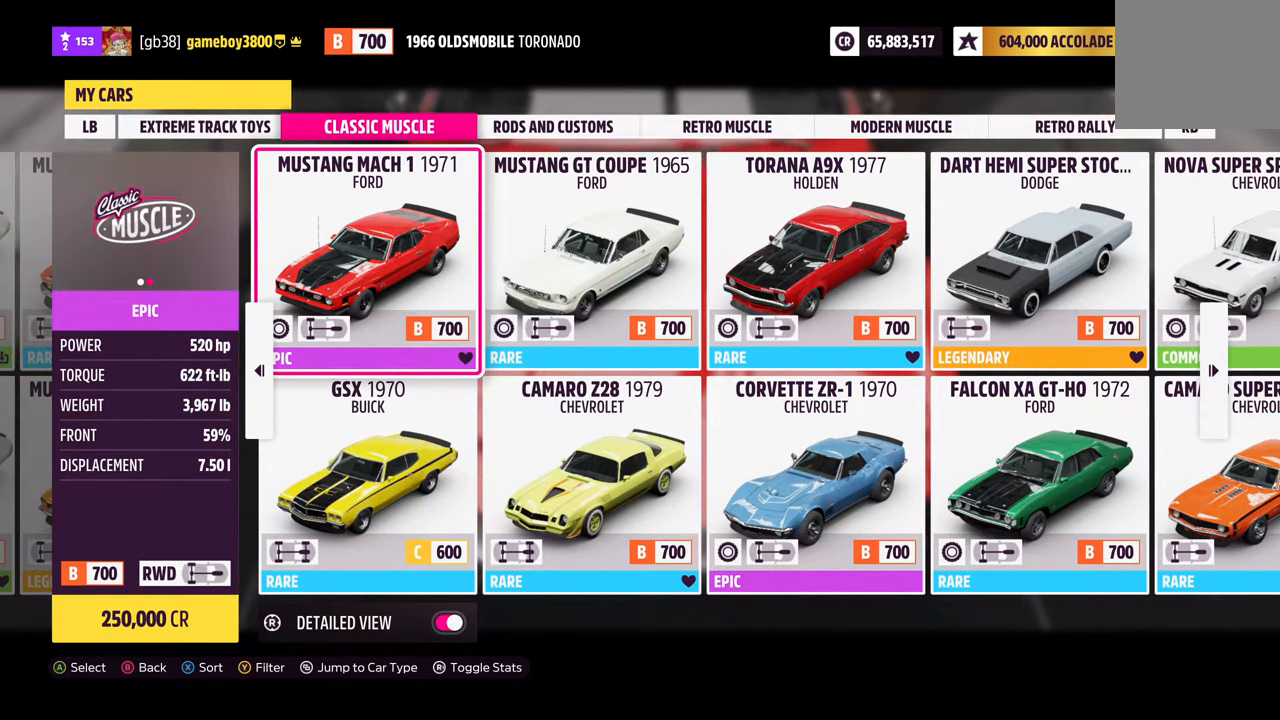
{"buttons": [], "left_stick": "center", "right_stick": "center", "events": []}
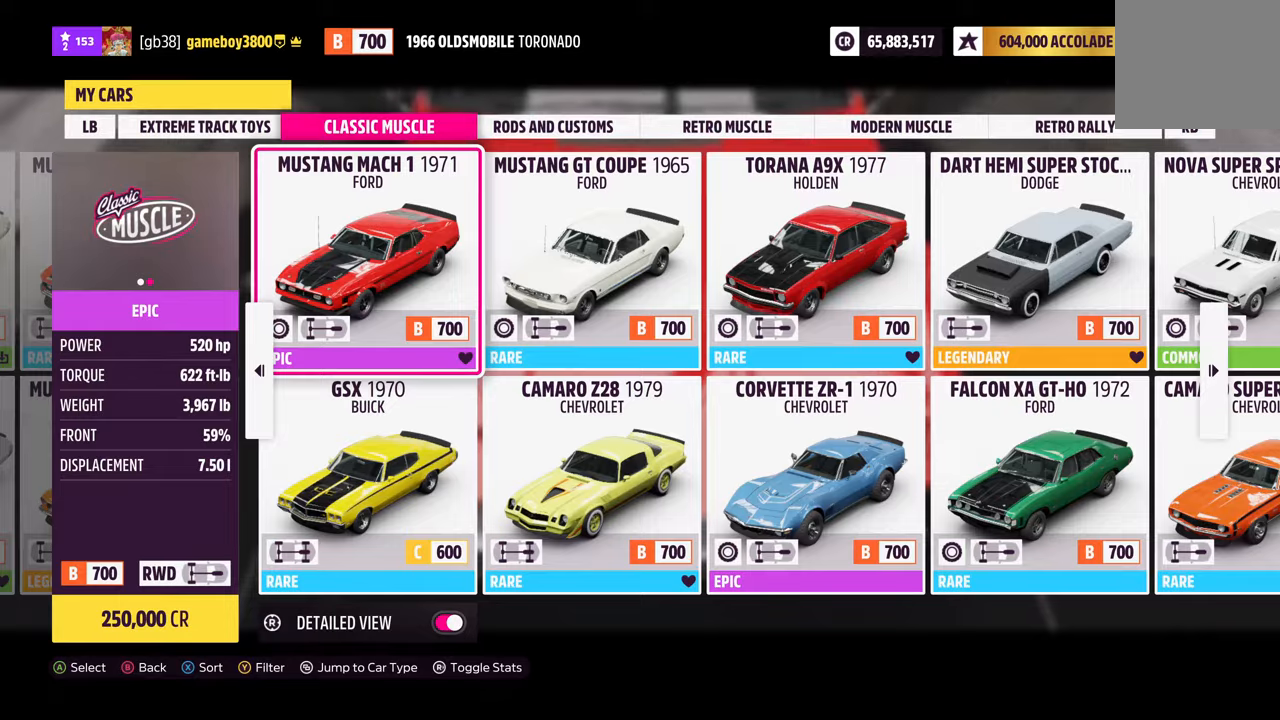
{"buttons": [], "left_stick": "center", "right_stick": "center", "events": [[167, "A", "down"], [267, "A", "up"]]}
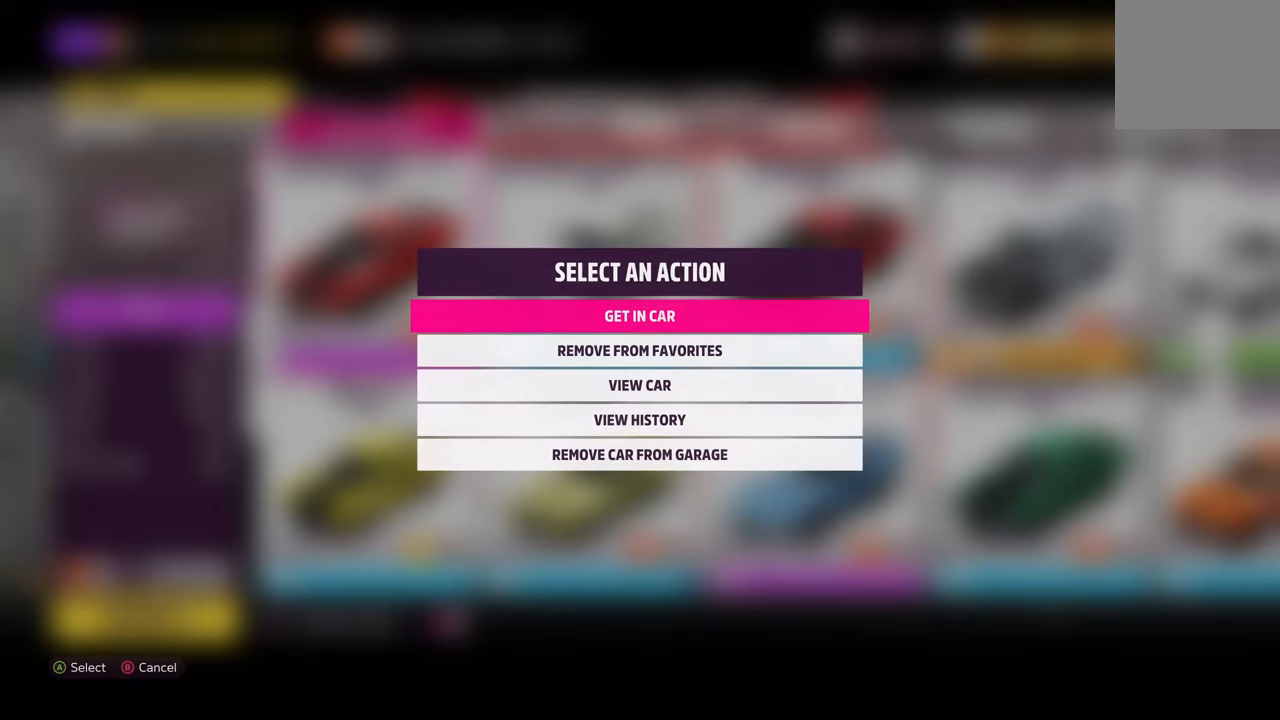
{"buttons": [], "left_stick": "center", "right_stick": "center", "events": [[350, "A", "down"], [433, "A", "up"]]}
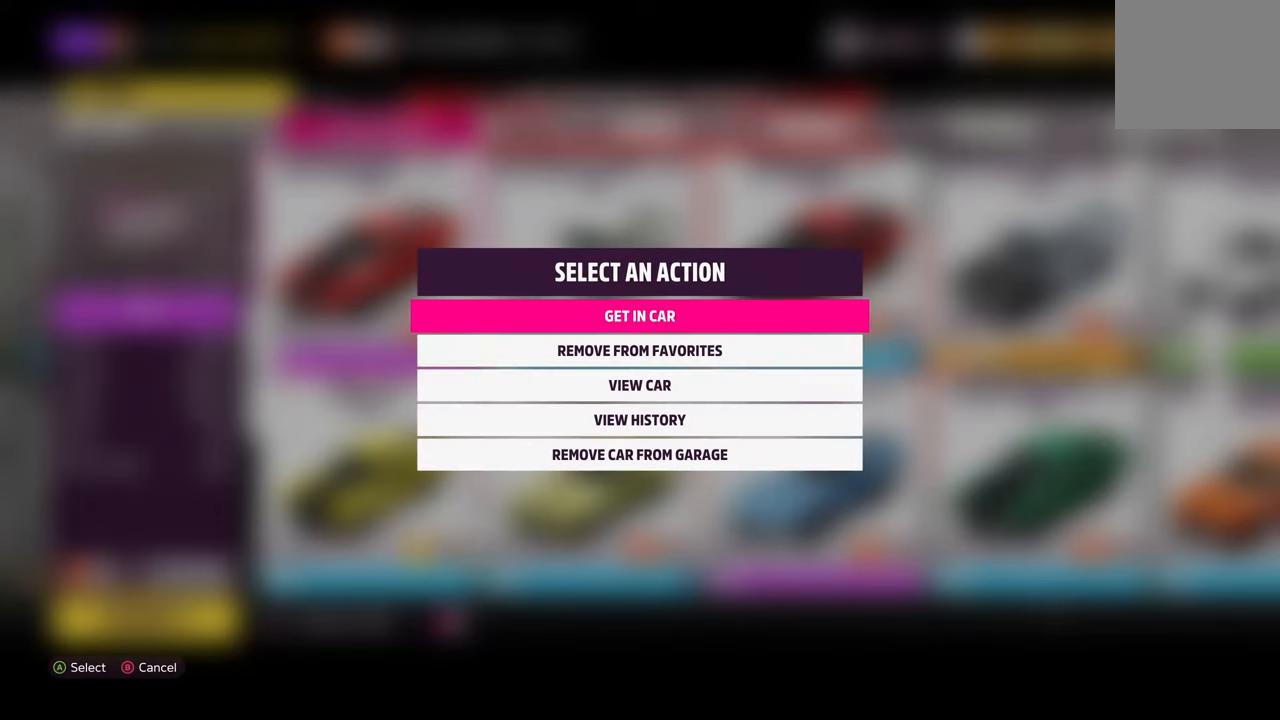
{"buttons": [], "left_stick": "center", "right_stick": "center", "events": []}
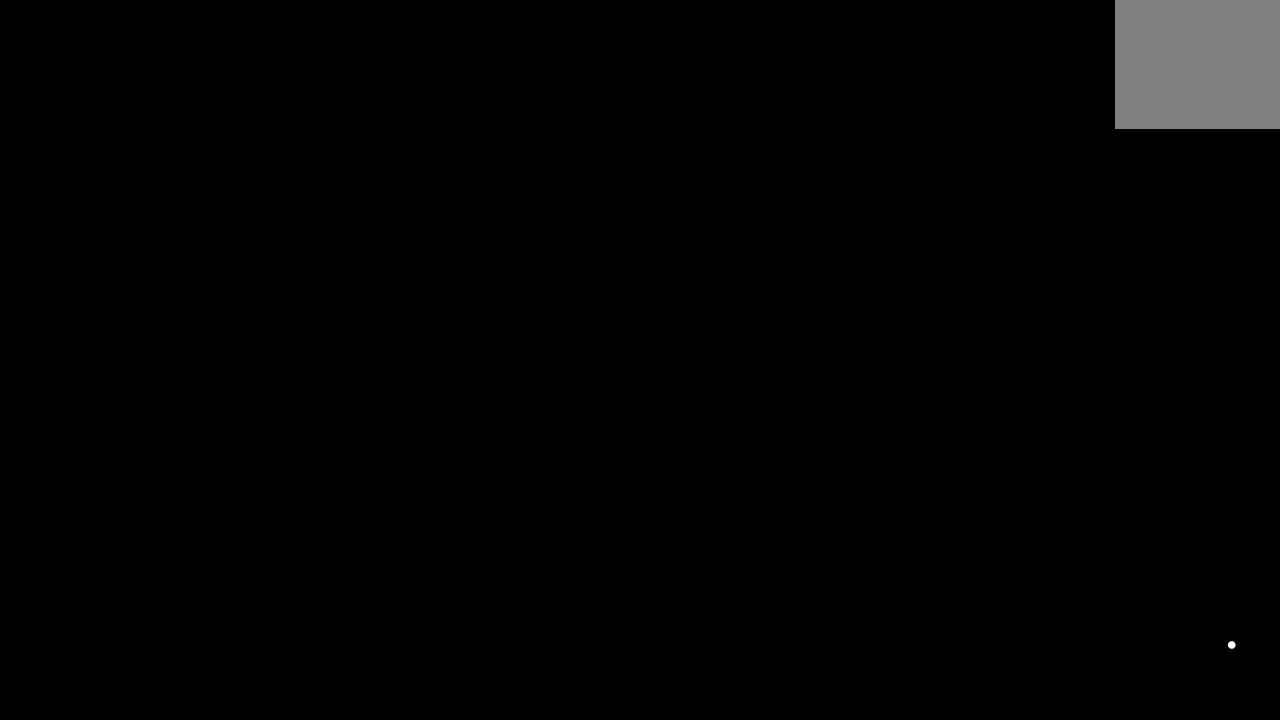
{"buttons": [], "left_stick": "center", "right_stick": "center", "events": []}
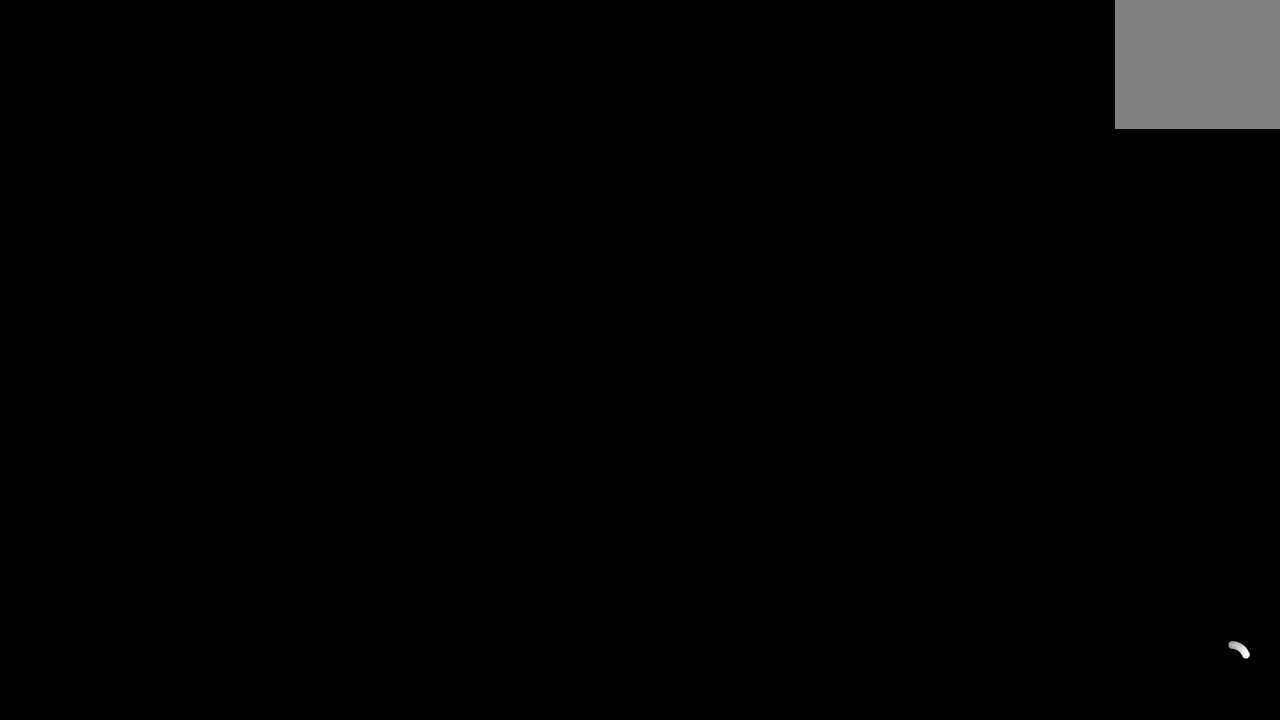
{"buttons": [], "left_stick": "center", "right_stick": "center", "events": []}
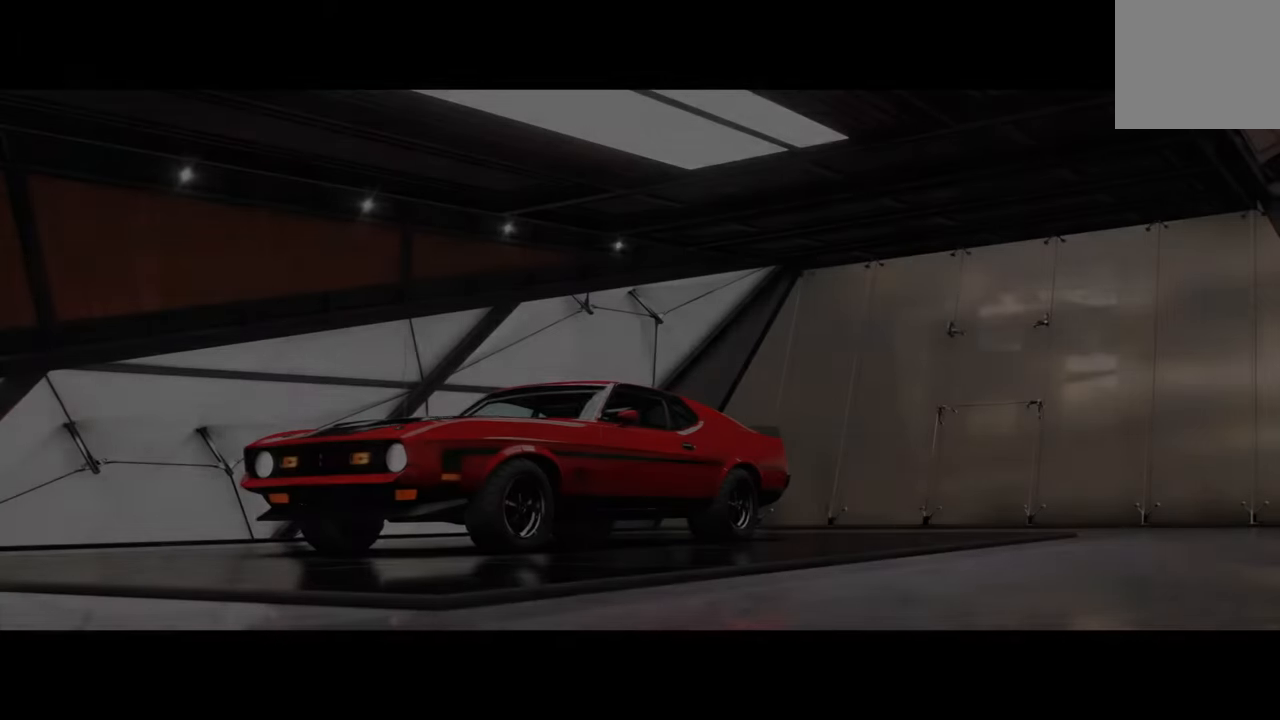
{"buttons": [], "left_stick": "center", "right_stick": "center", "events": []}
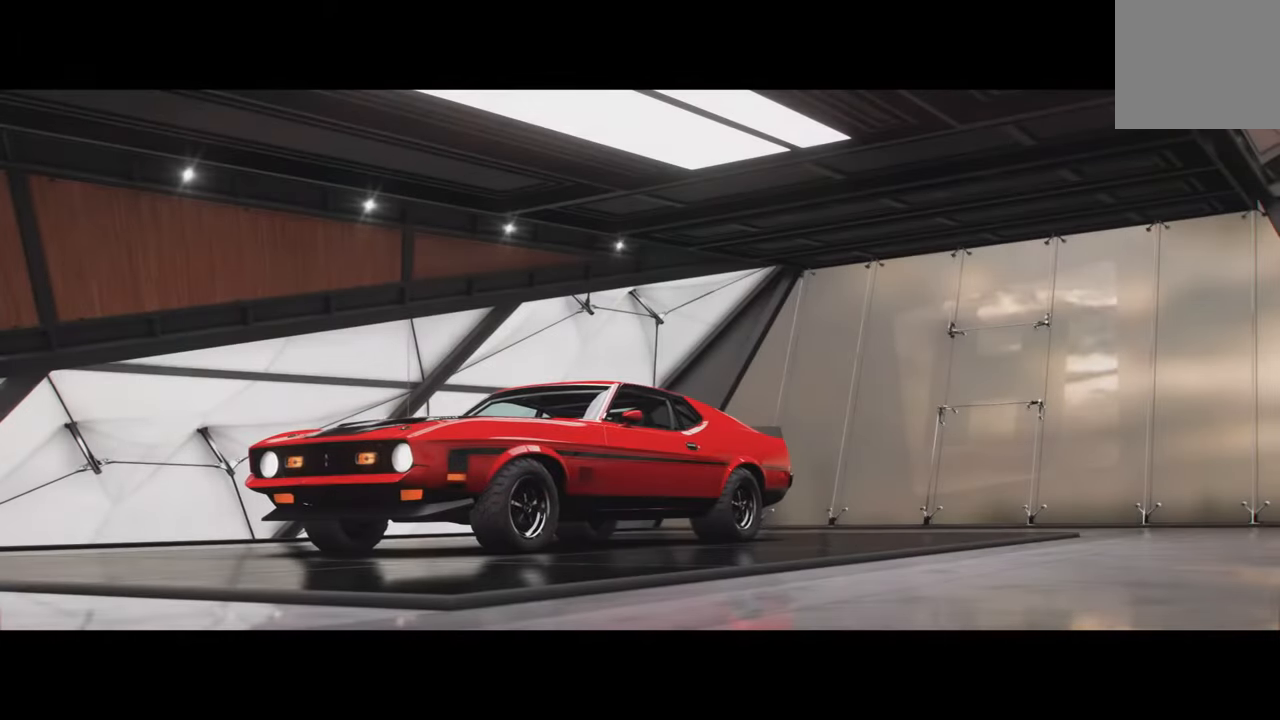
{"buttons": [], "left_stick": "center", "right_stick": "center", "events": []}
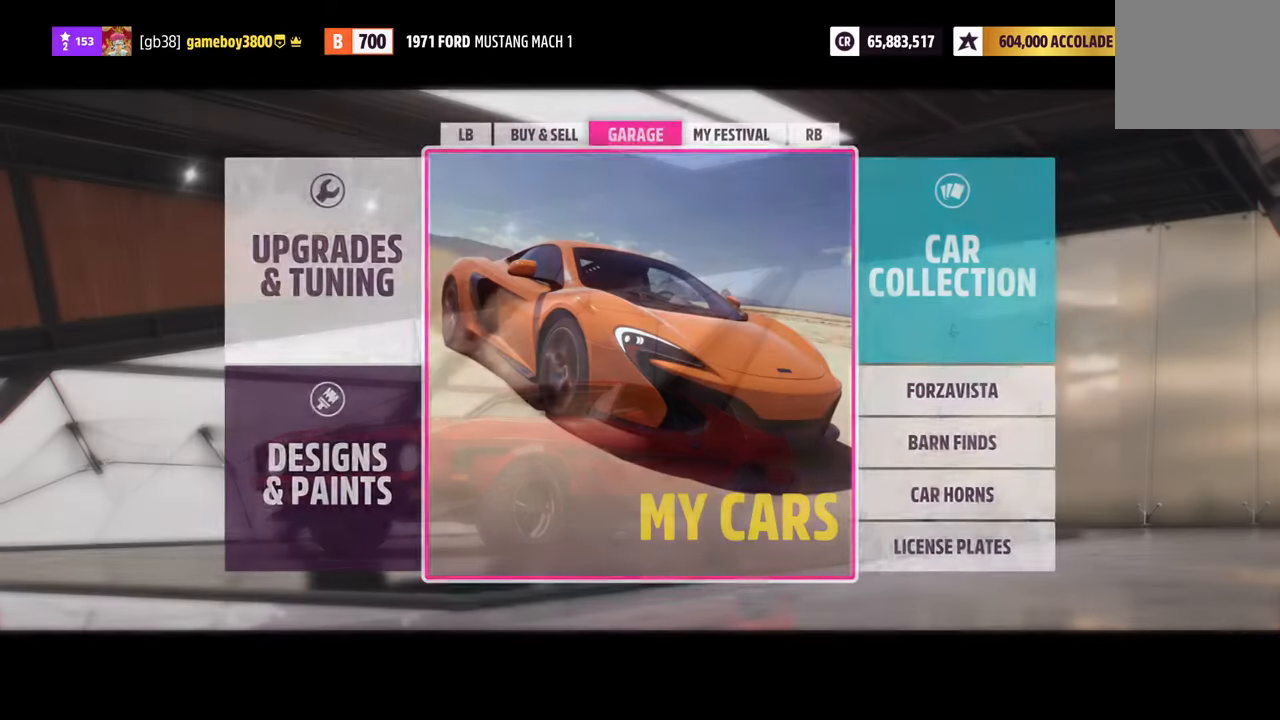
{"buttons": ["DPAD_LEFT"], "left_stick": "center", "right_stick": "center", "events": [[483, "DPAD_LEFT", "down"]]}
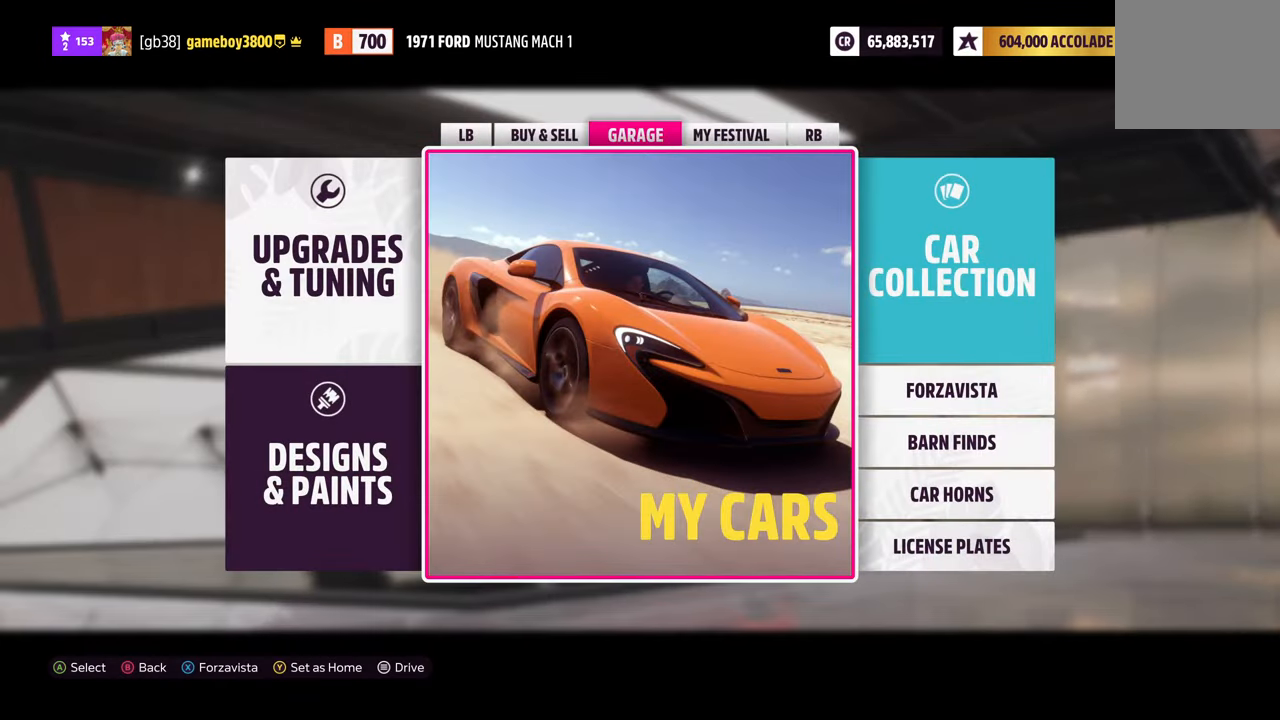
{"buttons": [], "left_stick": "center", "right_stick": "center", "events": [[83, "DPAD_LEFT", "up"]]}
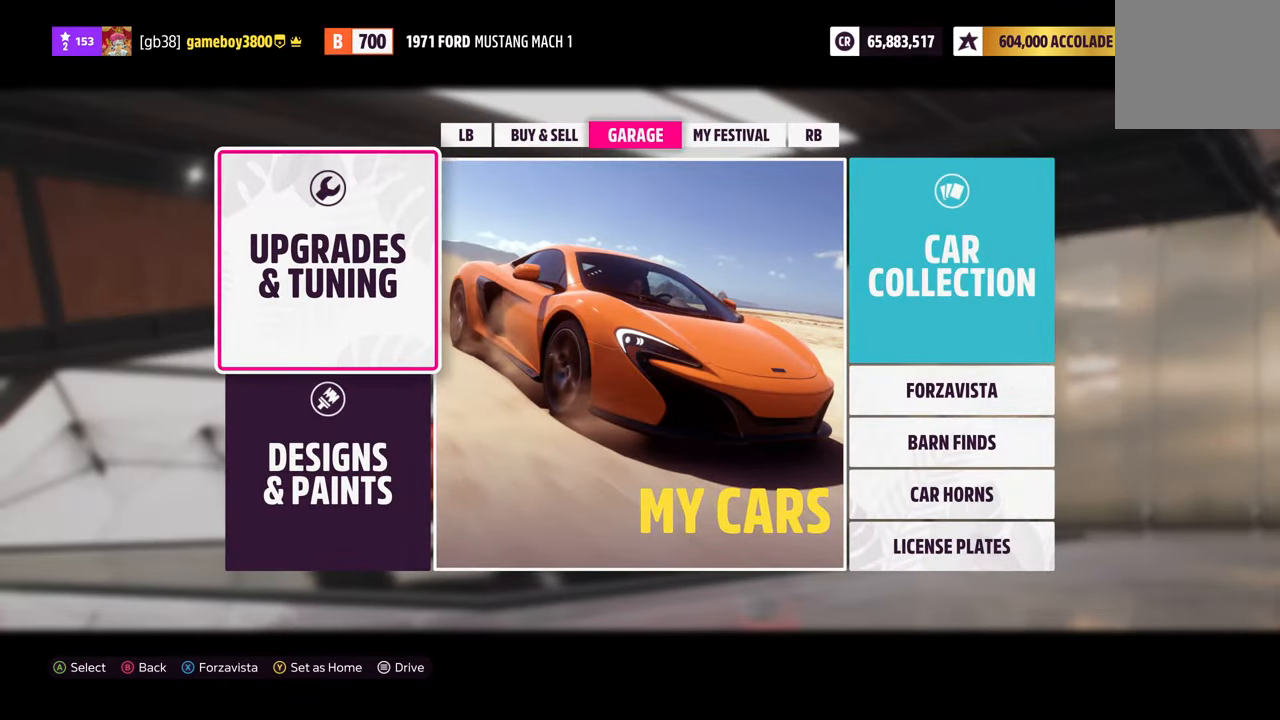
{"buttons": [], "left_stick": "center", "right_stick": "center", "events": [[133, "A", "down"], [250, "A", "up"]]}
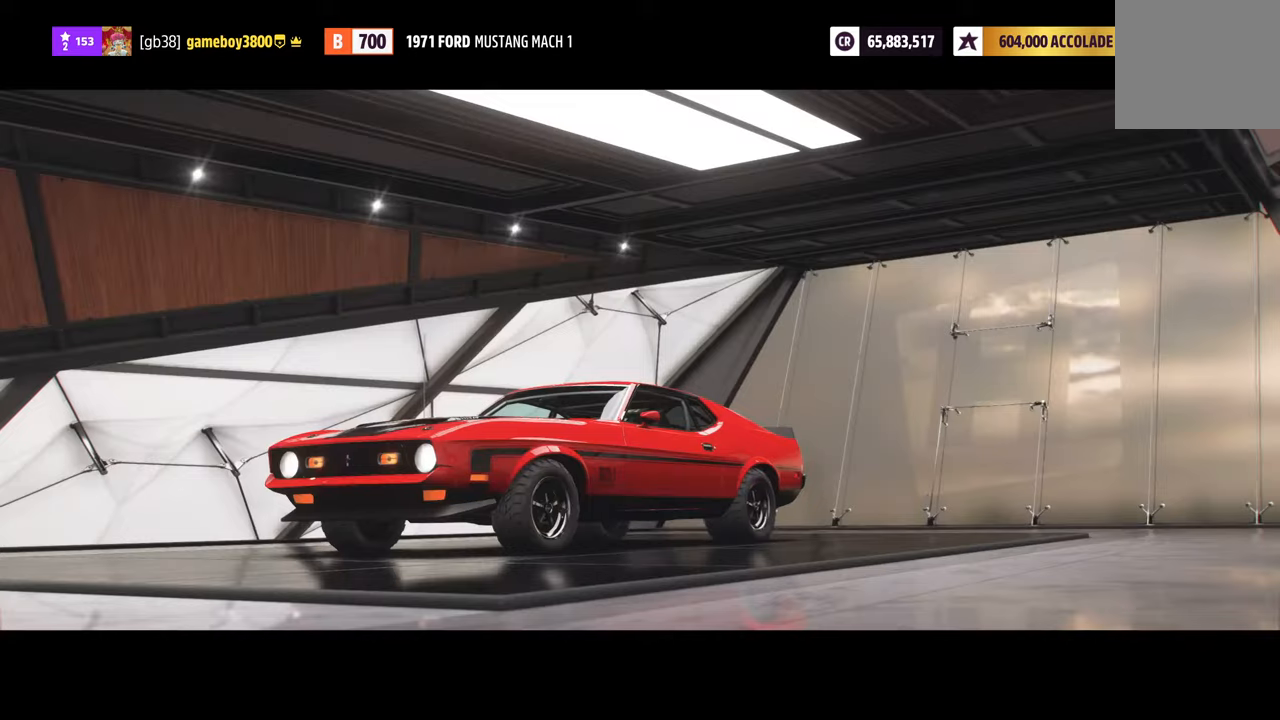
{"buttons": [], "left_stick": "center", "right_stick": "center", "events": []}
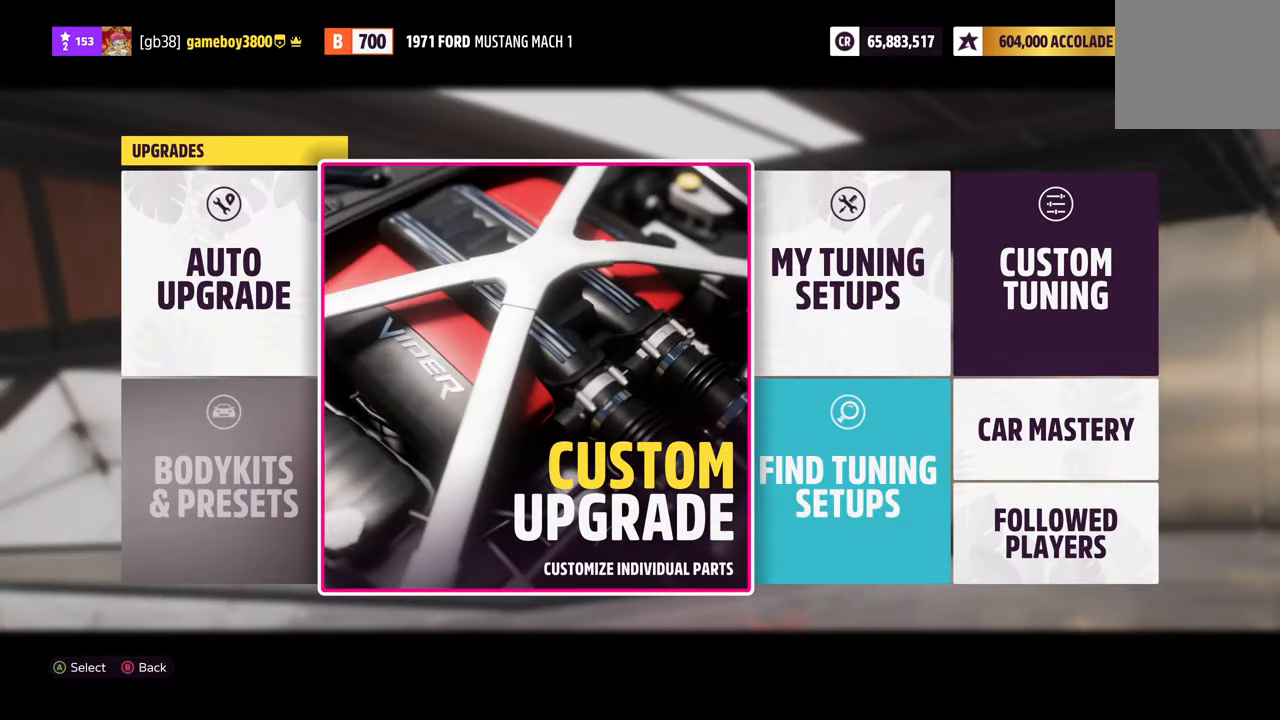
{"buttons": [], "left_stick": "center", "right_stick": "center", "events": []}
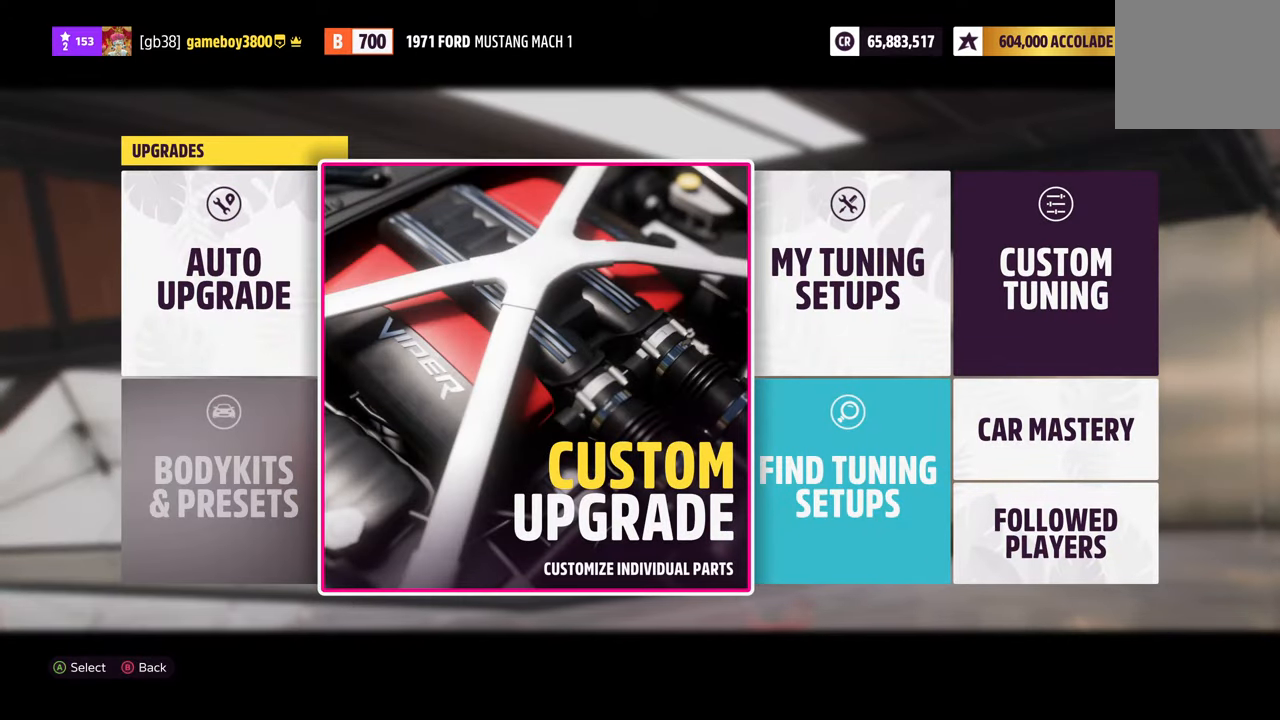
{"buttons": [], "left_stick": "center", "right_stick": "center", "events": []}
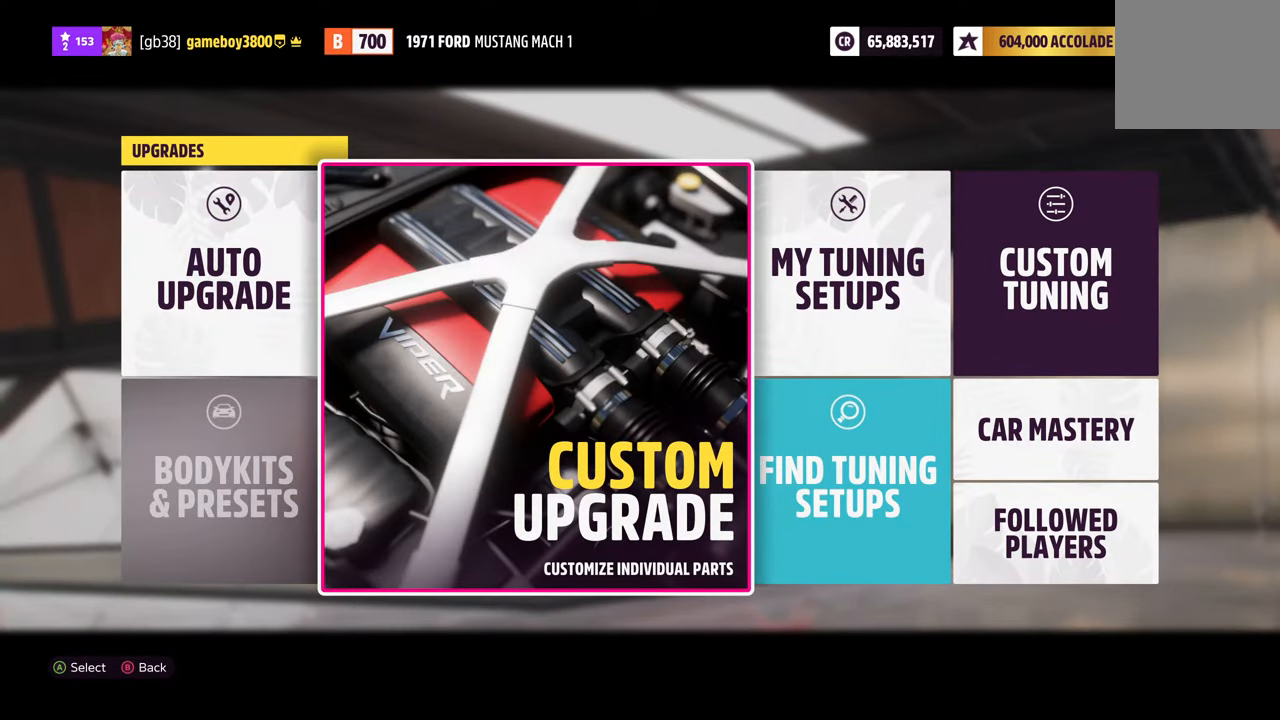
{"buttons": [], "left_stick": "center", "right_stick": "center", "events": [[200, "A", "down"], [267, "A", "up"]]}
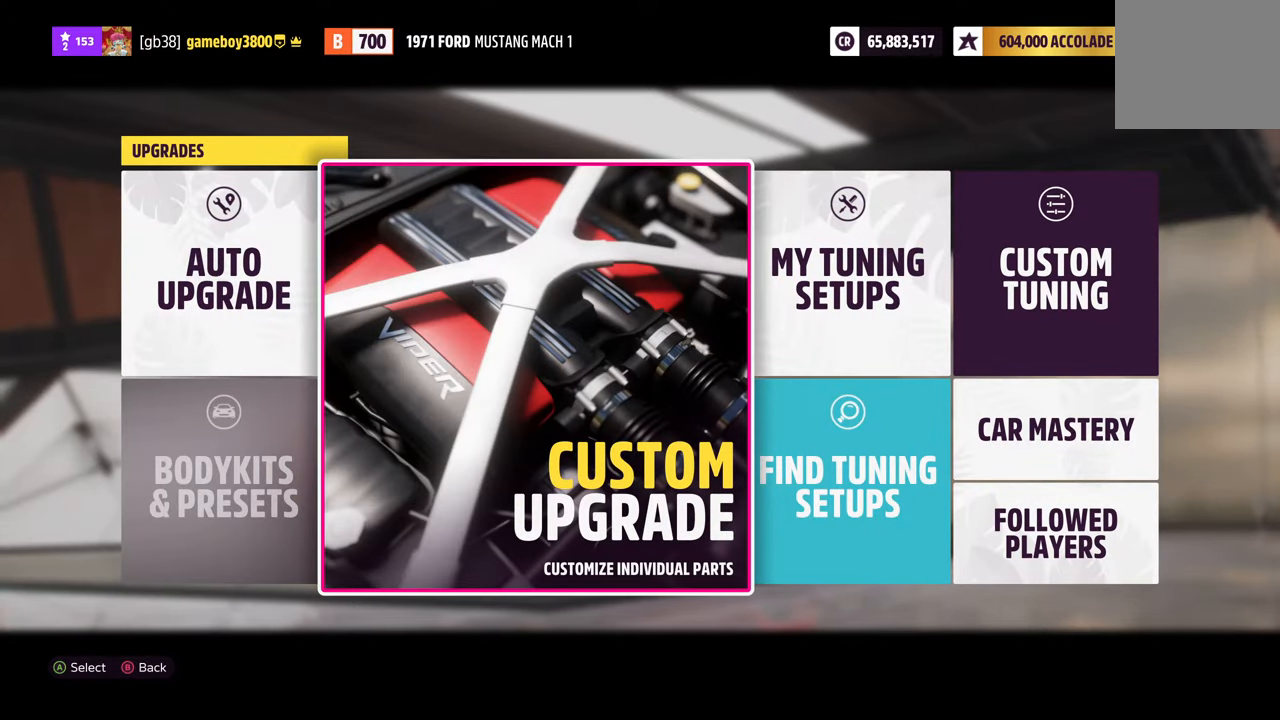
{"buttons": [], "left_stick": "center", "right_stick": "center", "events": []}
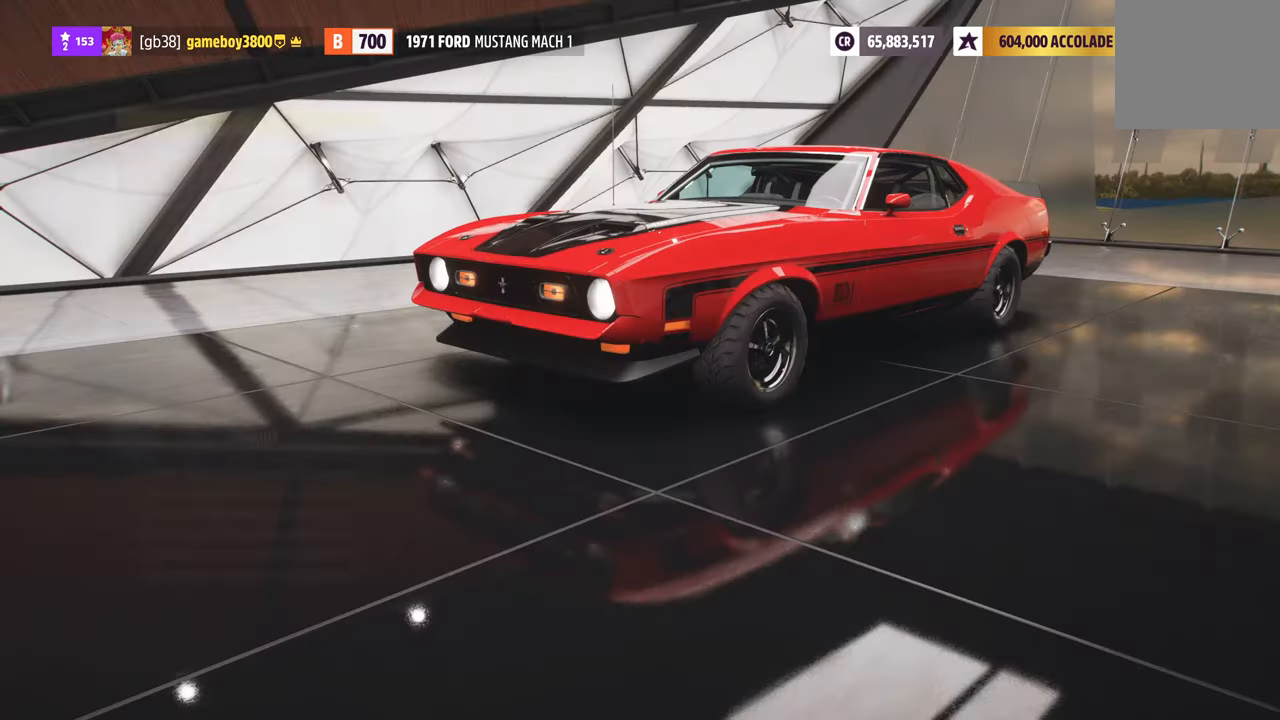
{"buttons": [], "left_stick": "center", "right_stick": "center", "events": [[234, "SELECT", "down"], [367, "SELECT", "up"]]}
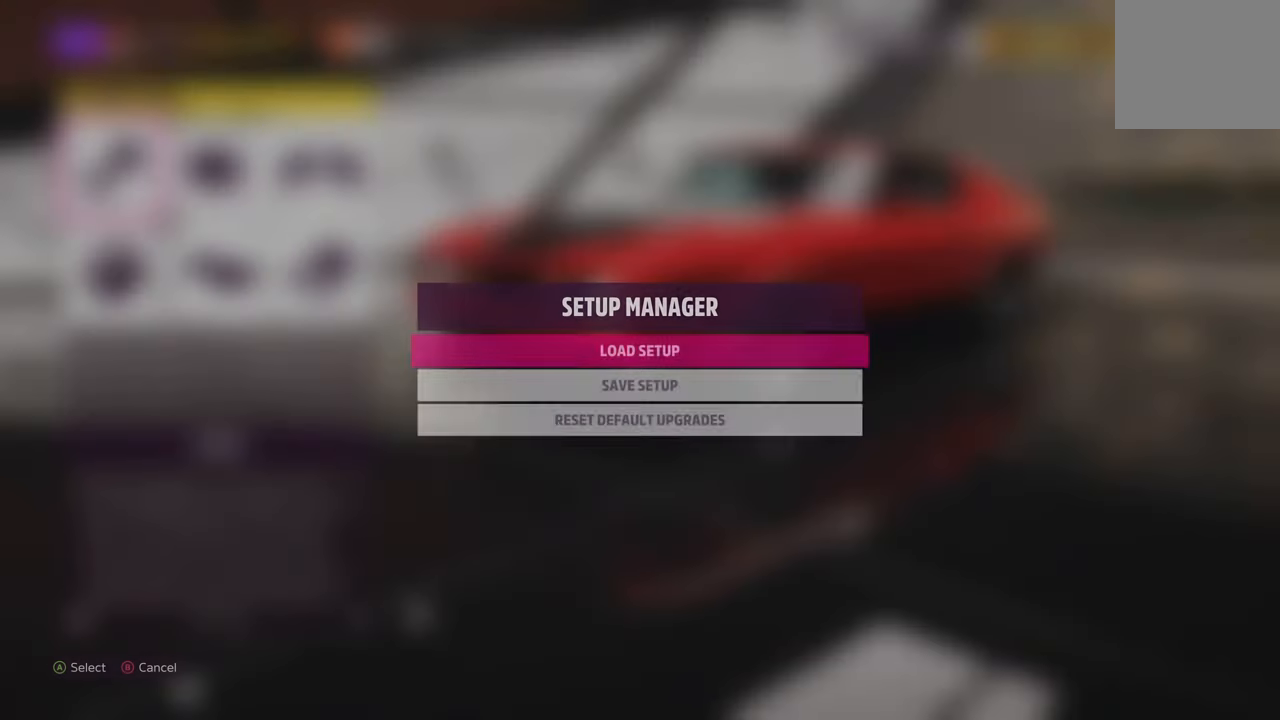
{"buttons": [], "left_stick": "center", "right_stick": "center", "events": [[134, "DPAD_DOWN", "down"], [234, "DPAD_DOWN", "up"], [334, "DPAD_DOWN", "down"], [450, "DPAD_DOWN", "up"]]}
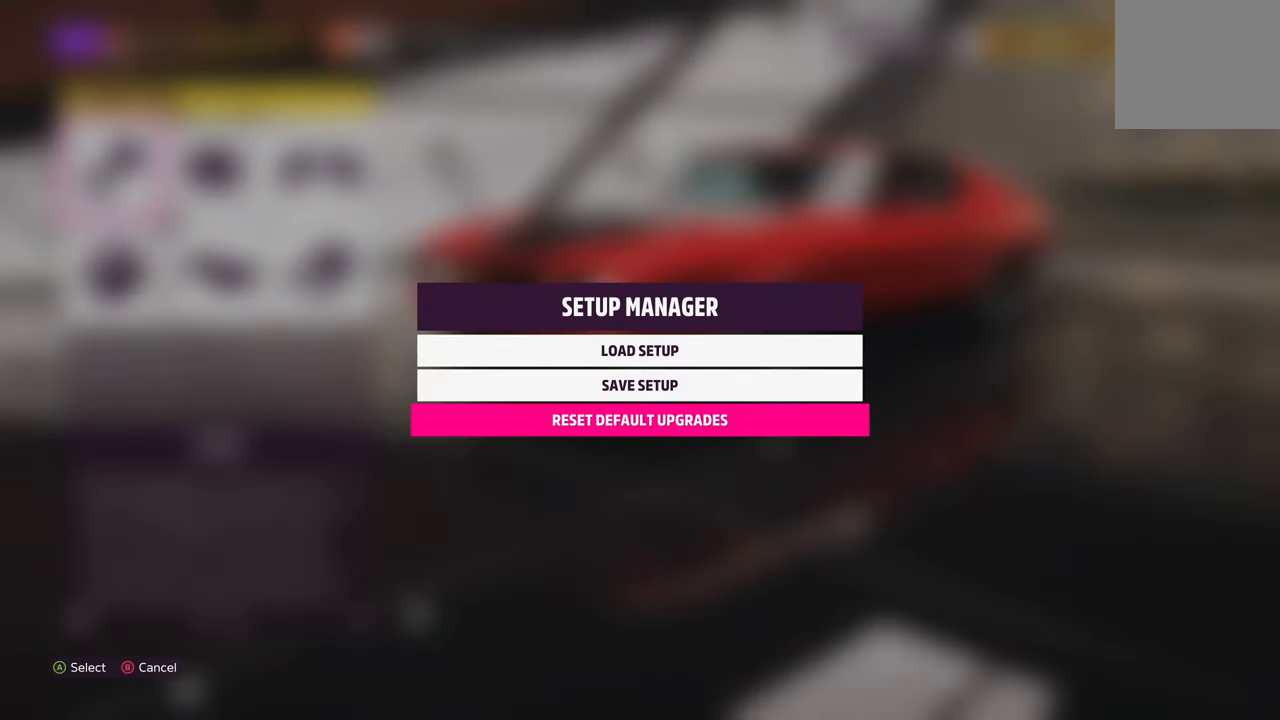
{"buttons": [], "left_stick": "center", "right_stick": "center", "events": [[17, "A", "down"], [134, "A", "up"]]}
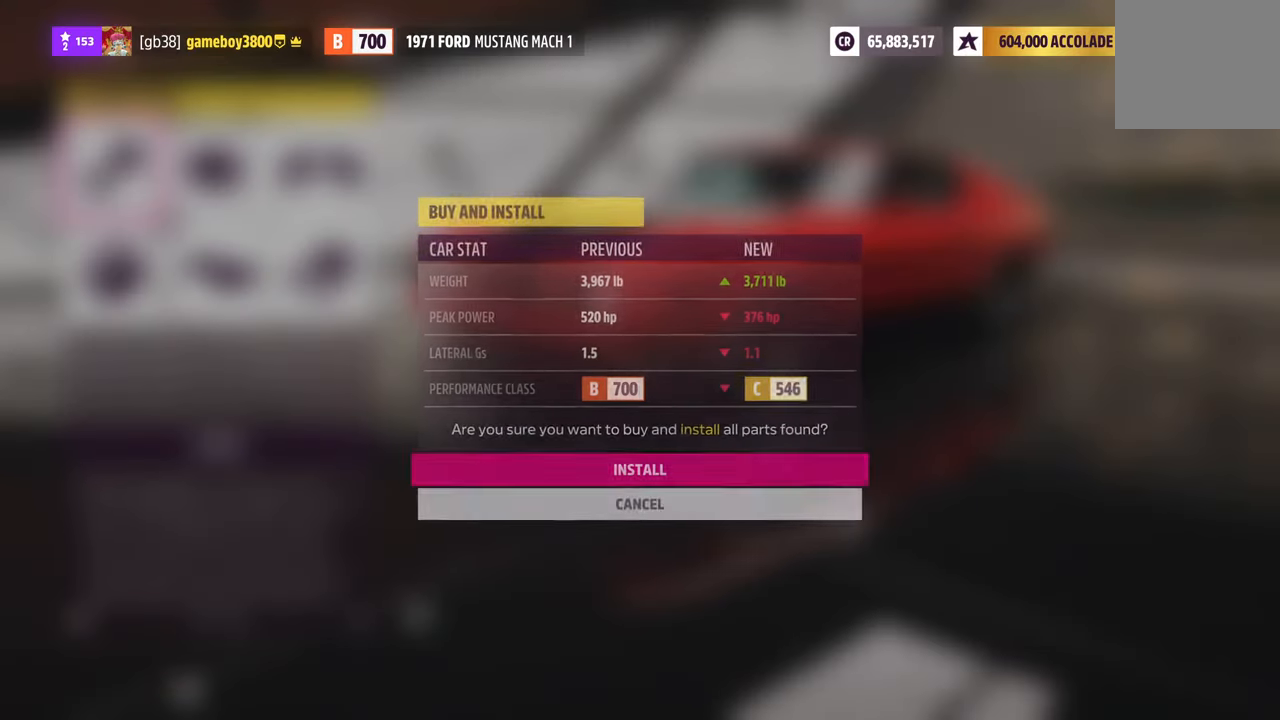
{"buttons": [], "left_stick": "center", "right_stick": "center", "events": []}
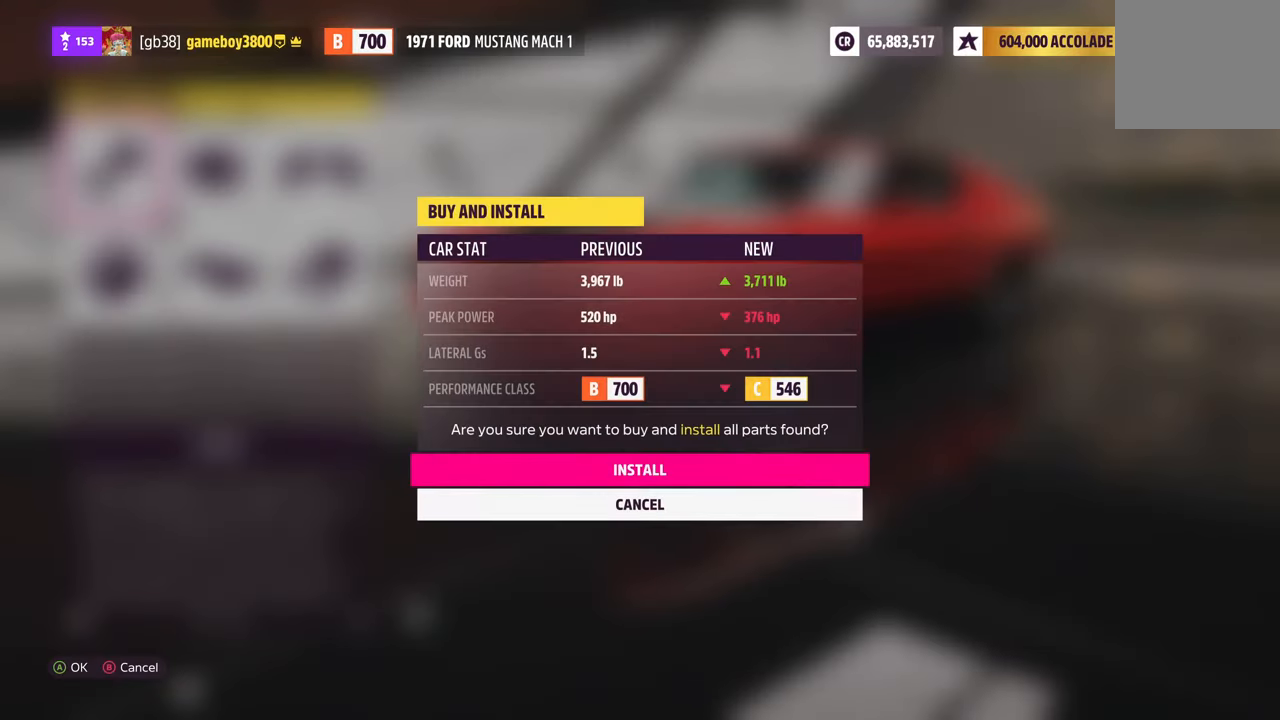
{"buttons": [], "left_stick": "center", "right_stick": "center", "events": [[17, "A", "down"], [134, "A", "up"]]}